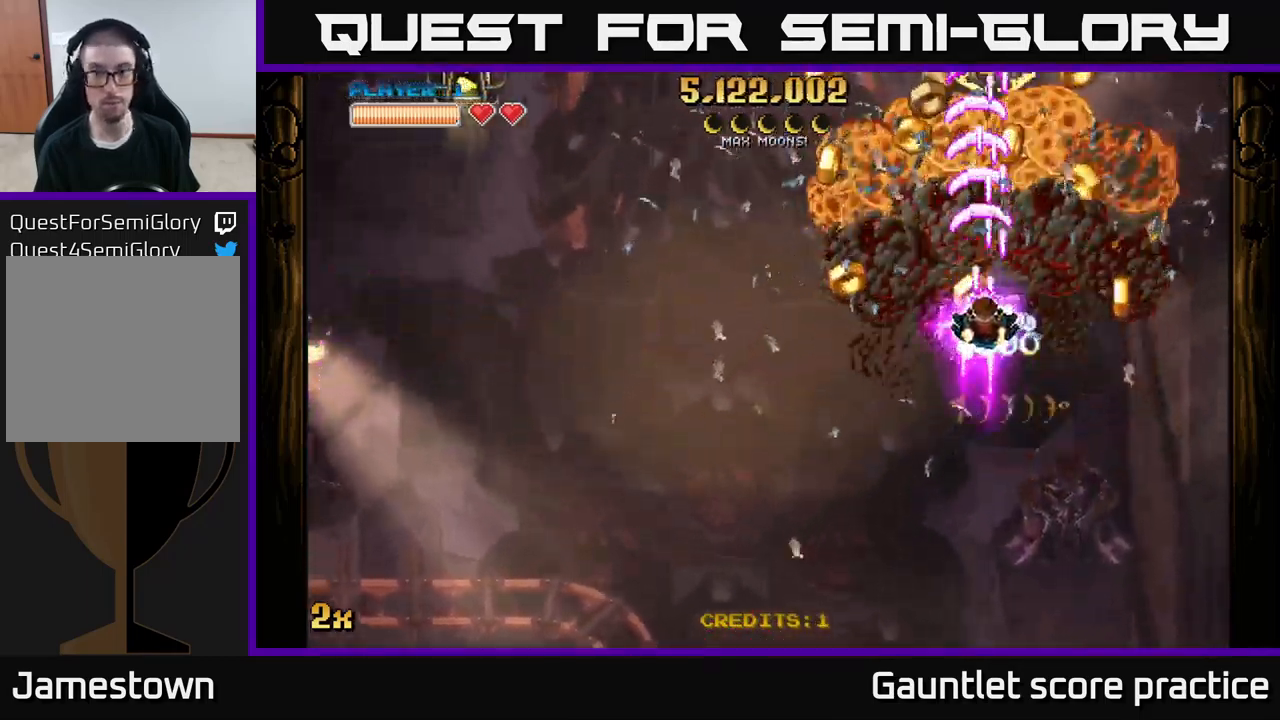
Gameplay with a controller (Xbox layout); each line is a JSON object with the inputs held at the frame after it. "events" lists button and stick changes between this image and that frame as [ms after this image, input, new state], when the widget could be followed in between.
{"buttons": ["A", "X"], "left_stick": "left", "right_stick": "center", "events": [[33, "left_stick", "down-left"], [183, "left_stick", "down-right"], [233, "left_stick", "right"], [450, "left_stick", "left"], [467, "X", "down"]]}
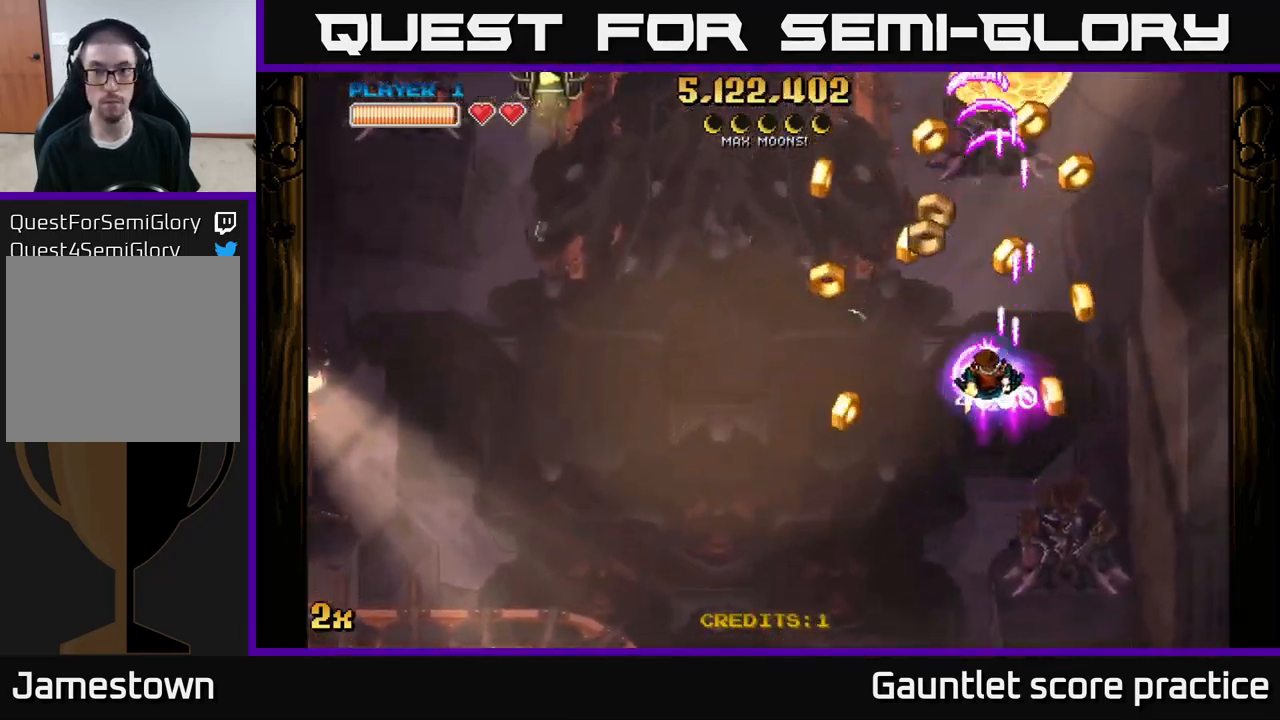
{"buttons": ["A"], "left_stick": "up-right", "right_stick": "center", "events": [[33, "left_stick", "up-left"], [67, "X", "up"], [133, "left_stick", "left"], [367, "left_stick", "up-right"]]}
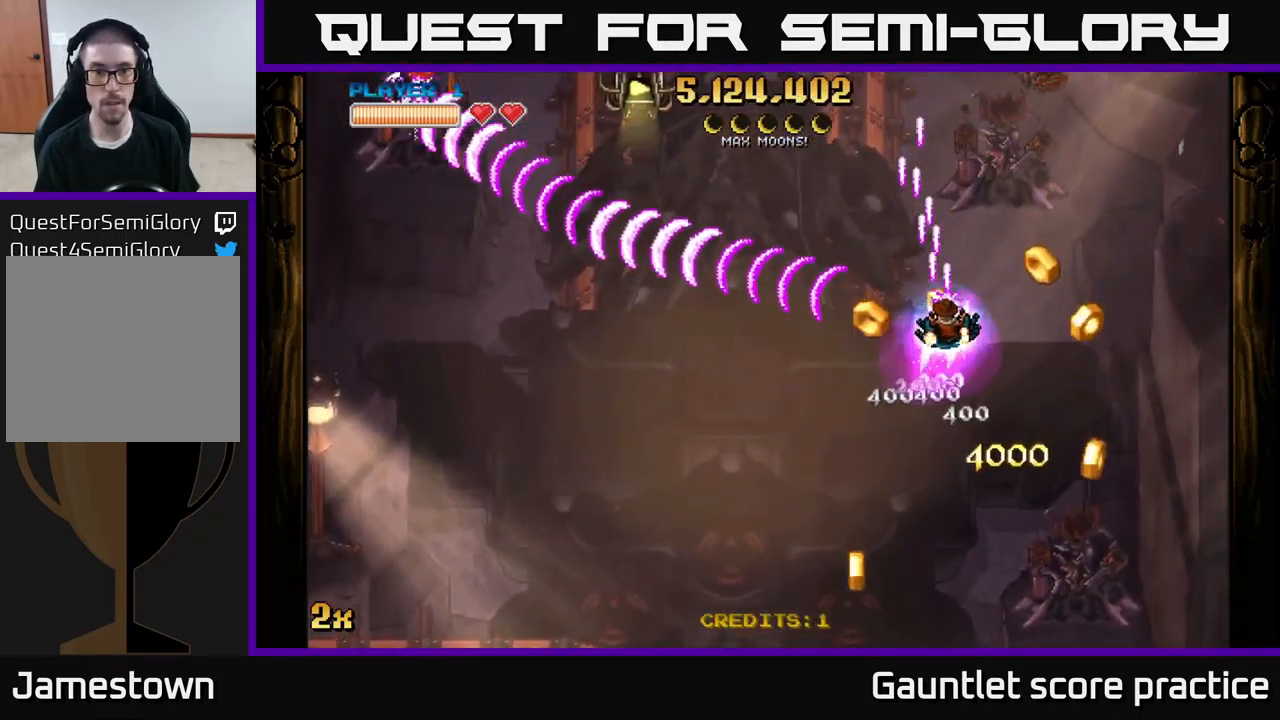
{"buttons": ["A"], "left_stick": "down", "right_stick": "center", "events": [[400, "left_stick", "down"]]}
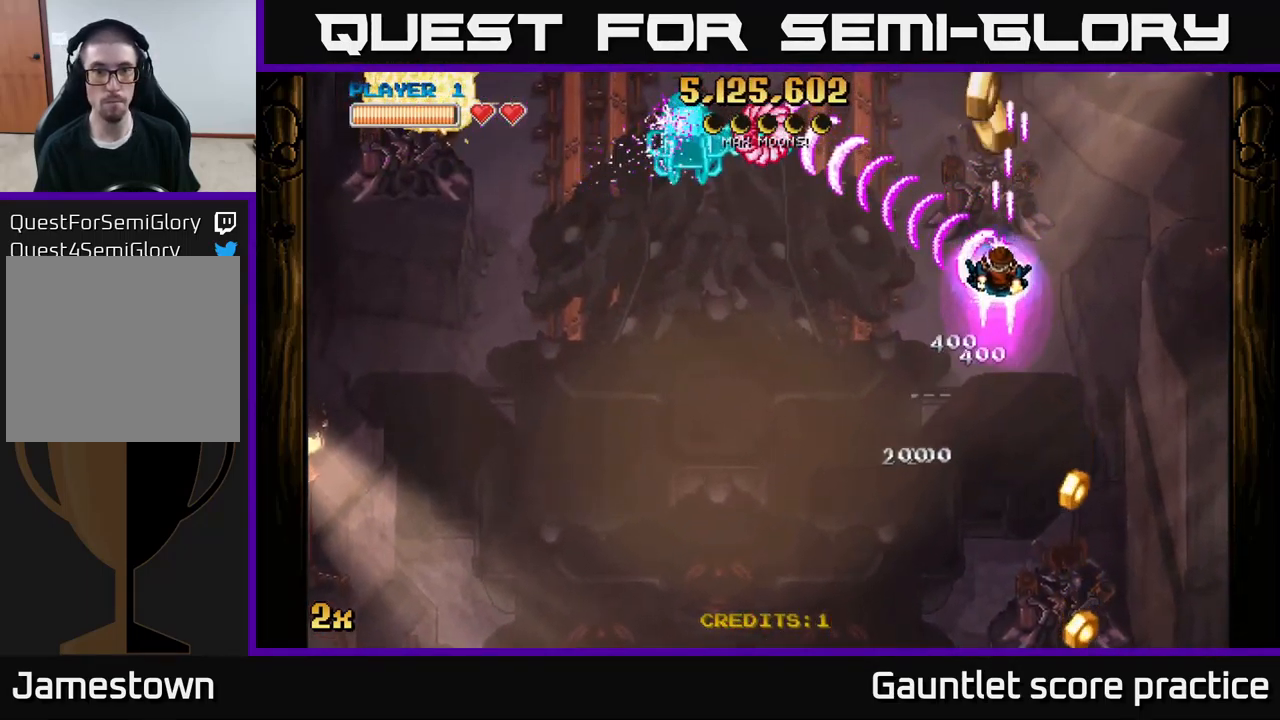
{"buttons": ["A"], "left_stick": "down", "right_stick": "center", "events": []}
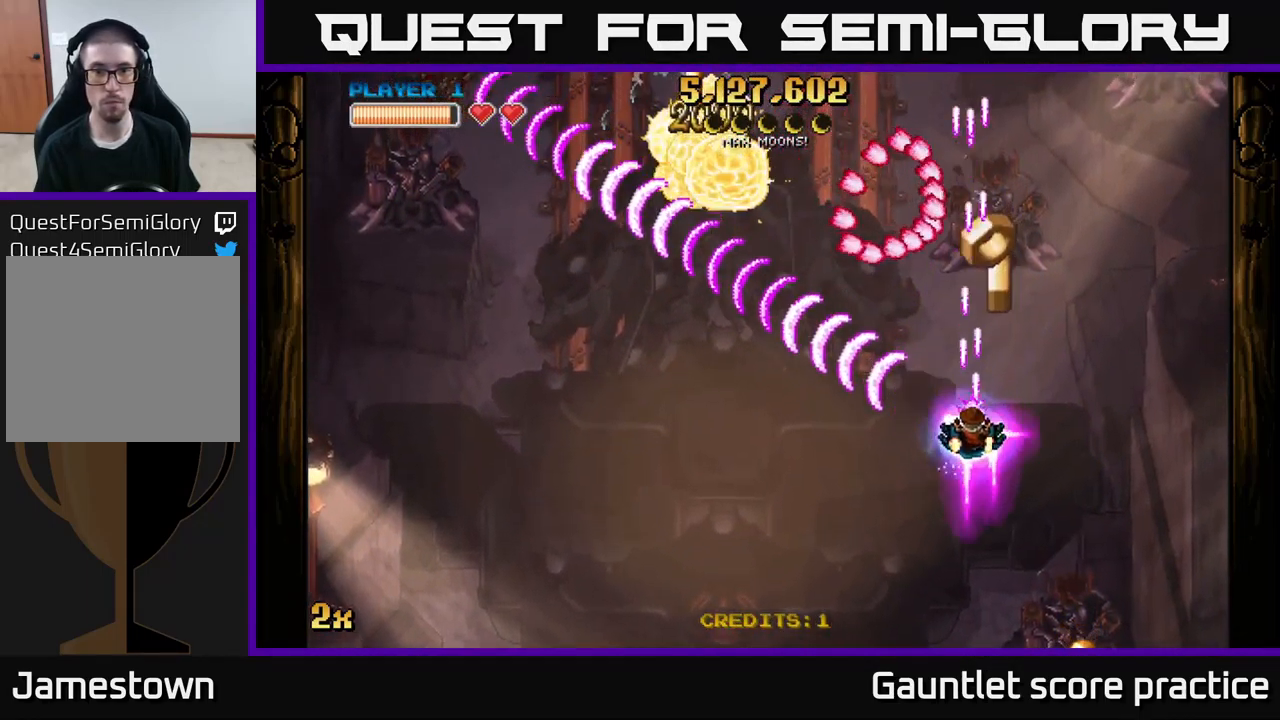
{"buttons": ["A"], "left_stick": "left", "right_stick": "center", "events": [[83, "left_stick", "right"], [217, "left_stick", "up"], [350, "left_stick", "left"]]}
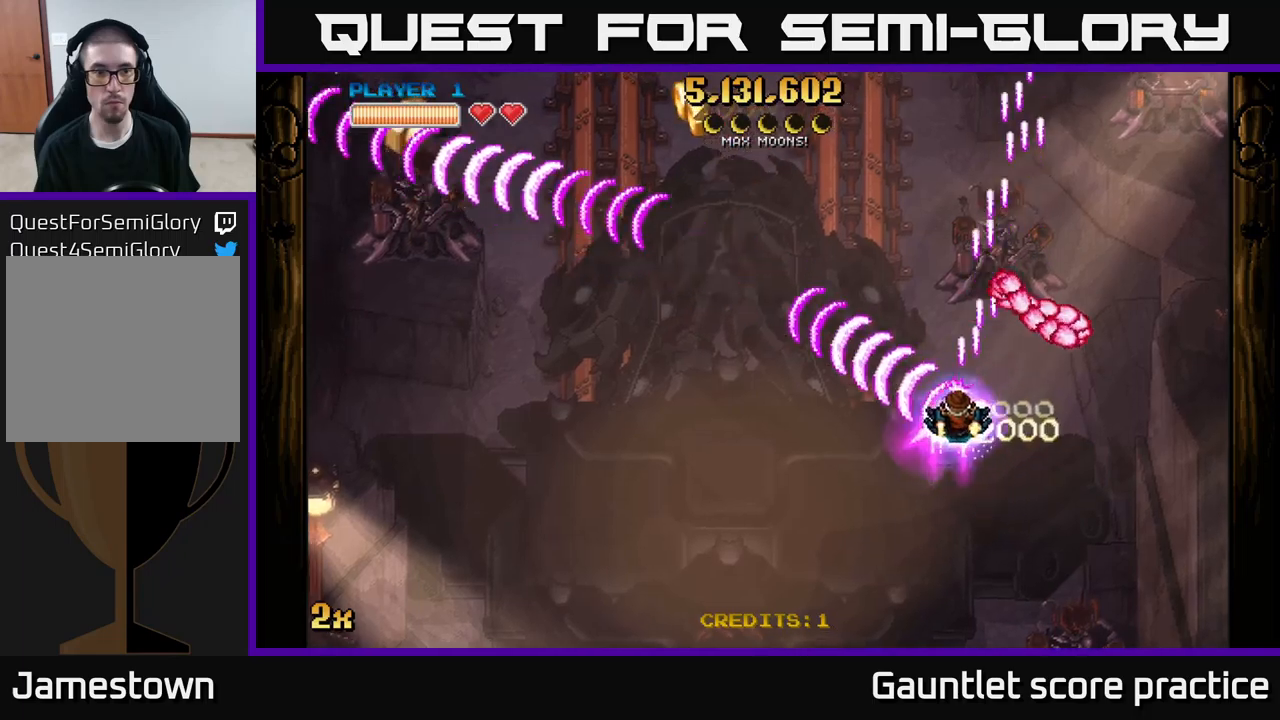
{"buttons": ["A"], "left_stick": "left", "right_stick": "center", "events": [[267, "X", "down"], [300, "left_stick", "up"], [384, "X", "up"], [400, "left_stick", "left"]]}
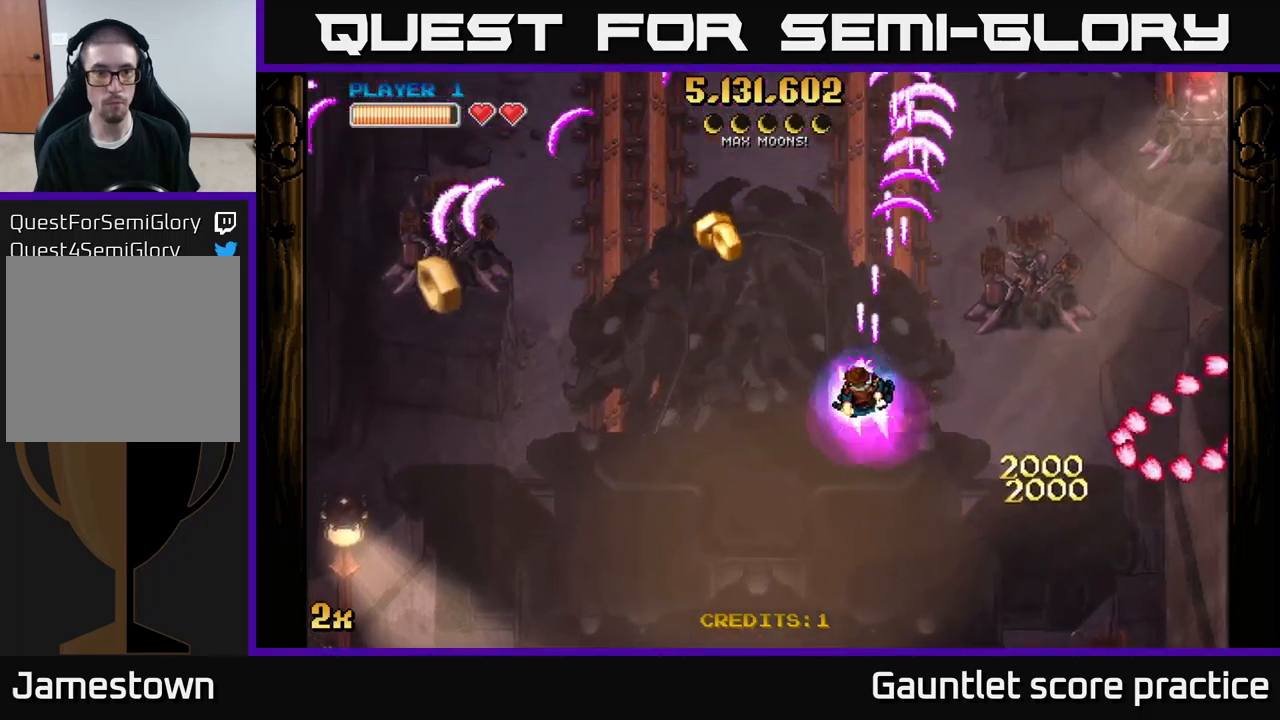
{"buttons": ["A"], "left_stick": "down-left", "right_stick": "center", "events": [[267, "left_stick", "down-left"]]}
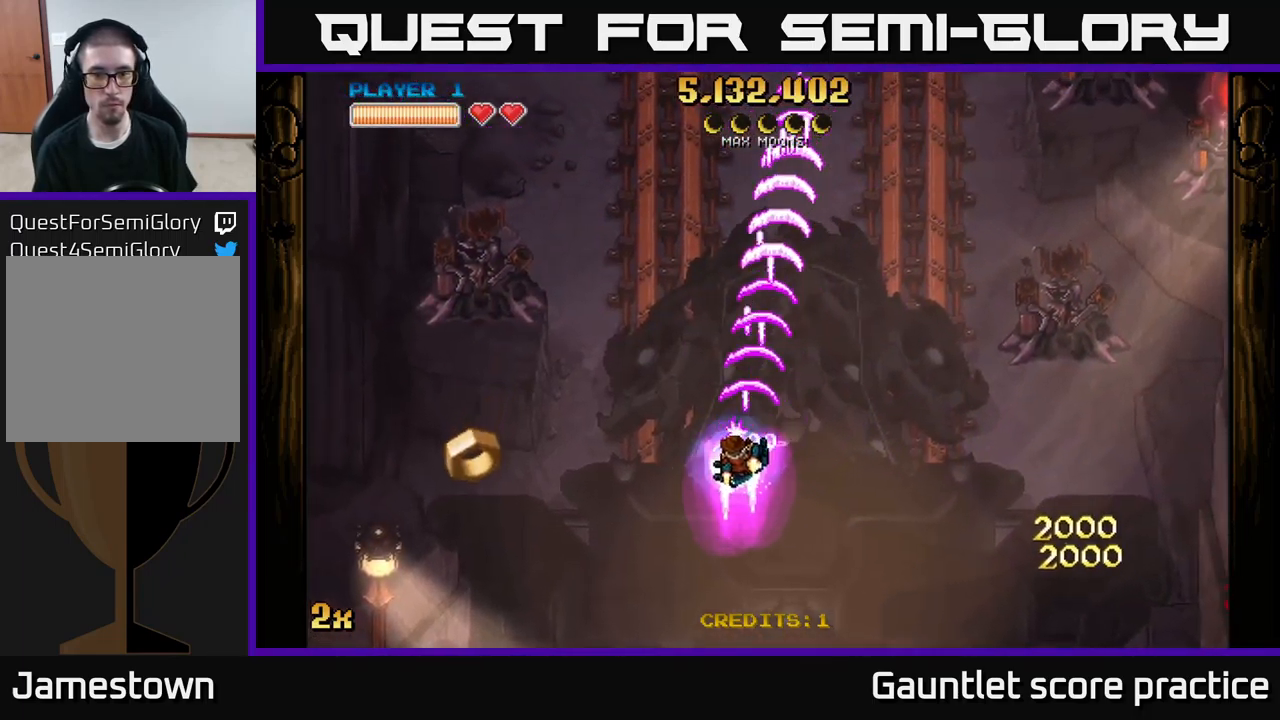
{"buttons": ["A"], "left_stick": "up-right", "right_stick": "center", "events": [[134, "X", "down"], [134, "left_stick", "right"], [184, "left_stick", "up-right"], [234, "X", "up"]]}
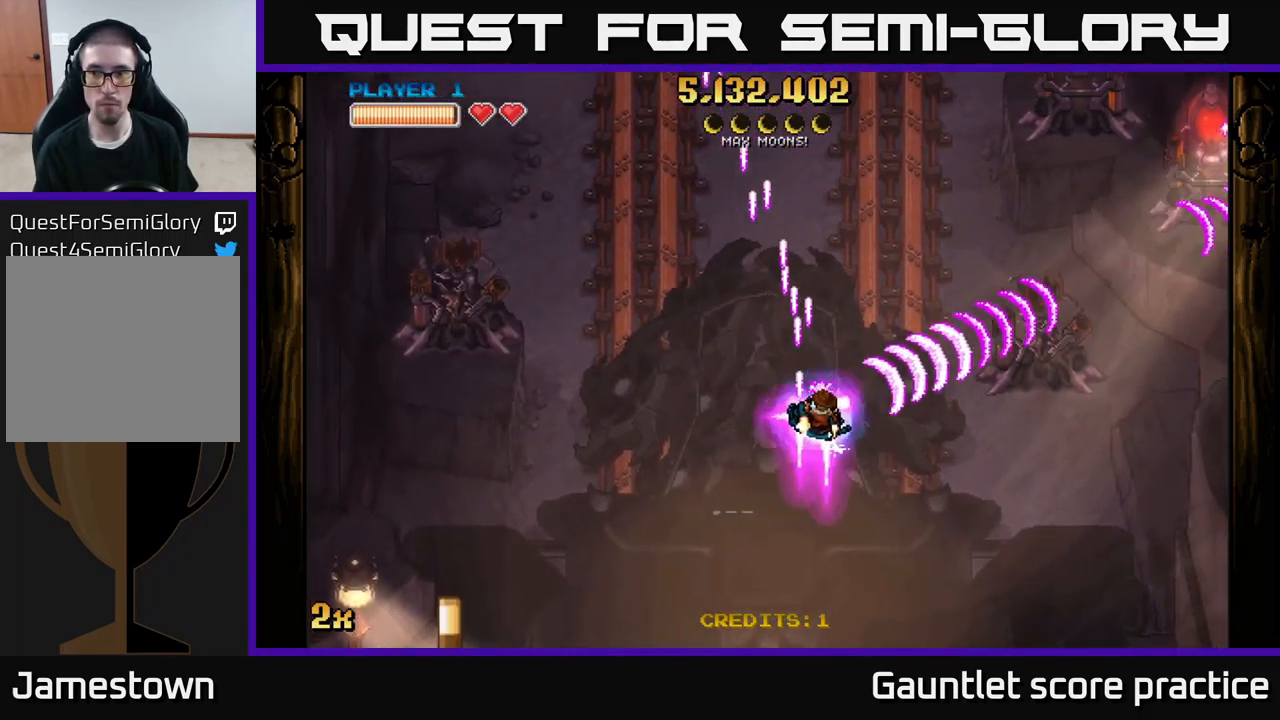
{"buttons": ["A"], "left_stick": "up", "right_stick": "center", "events": [[117, "left_stick", "up"], [300, "left_stick", "up-right"], [450, "left_stick", "up"]]}
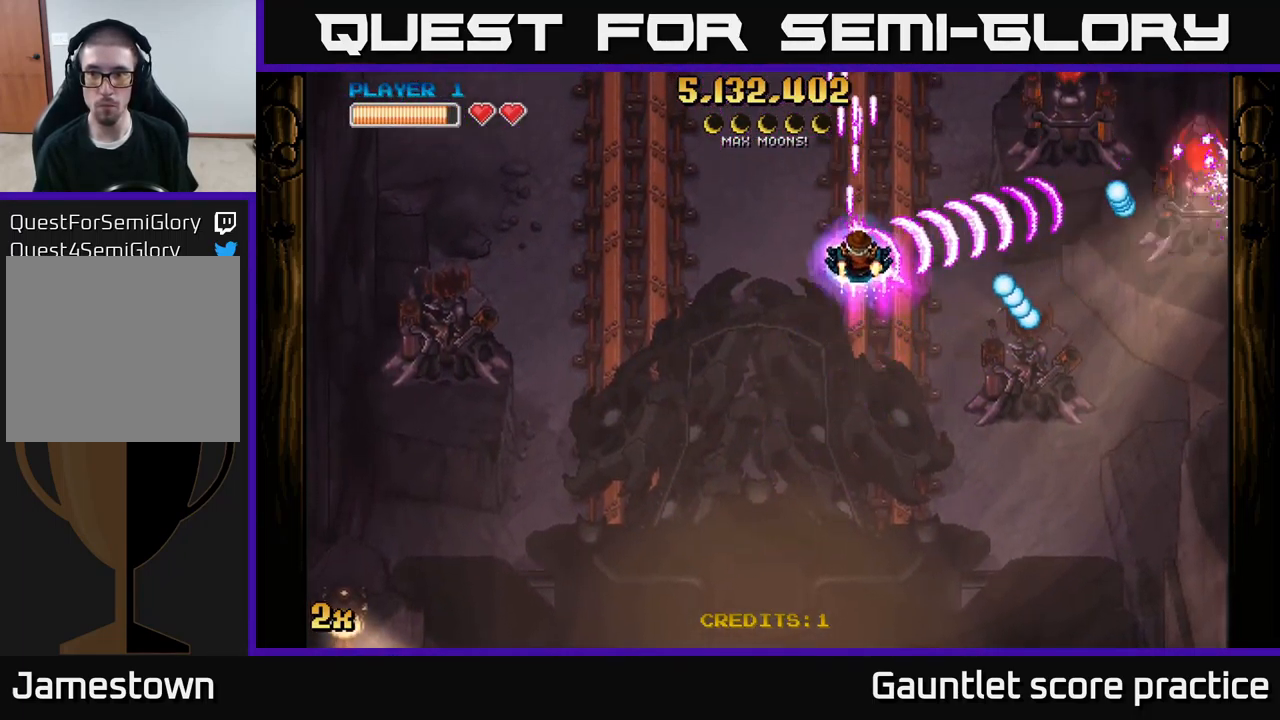
{"buttons": ["A"], "left_stick": "right", "right_stick": "center", "events": [[167, "left_stick", "up-left"], [300, "left_stick", "down-left"], [484, "left_stick", "right"]]}
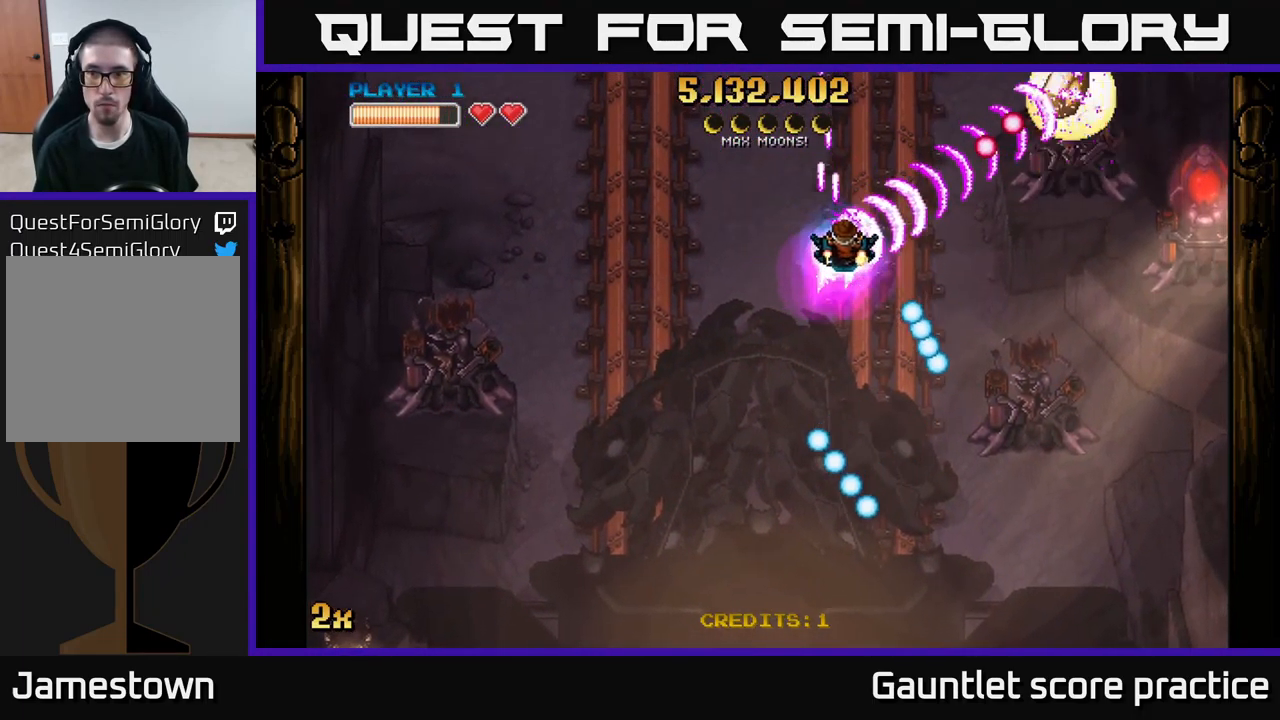
{"buttons": ["A"], "left_stick": "down-right", "right_stick": "center", "events": [[117, "left_stick", "down-right"]]}
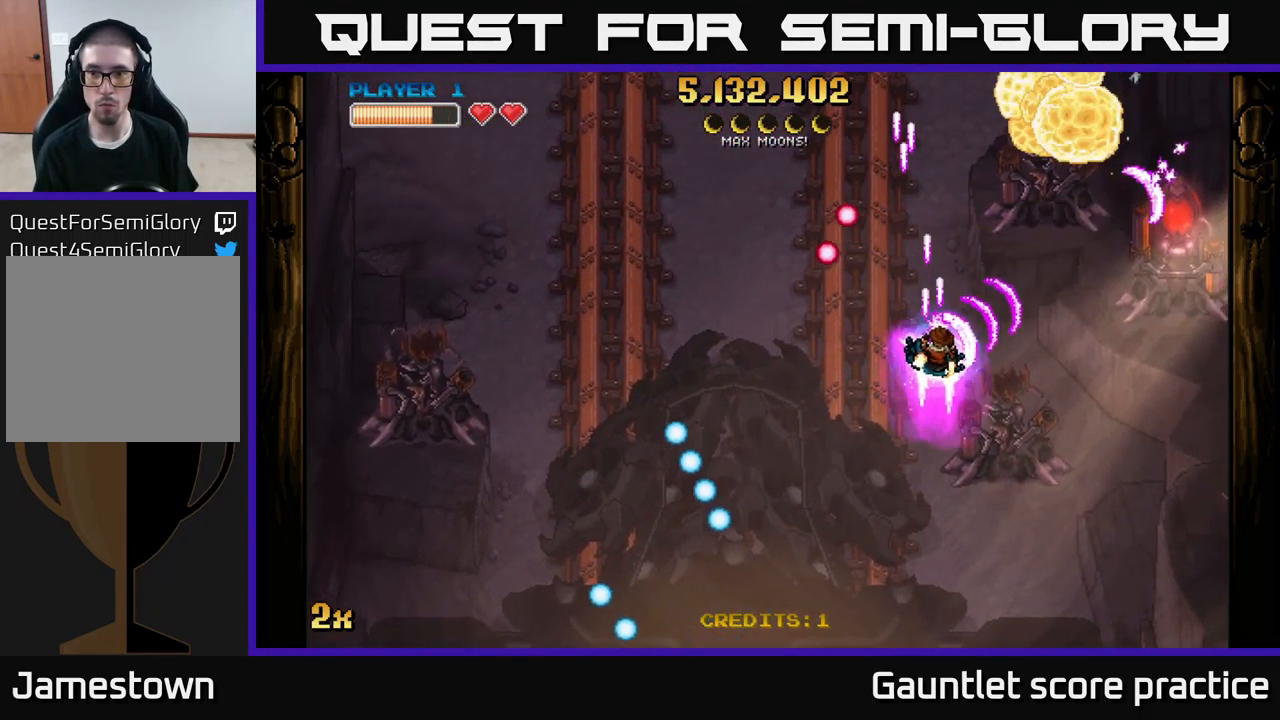
{"buttons": ["A"], "left_stick": "down-right", "right_stick": "center", "events": []}
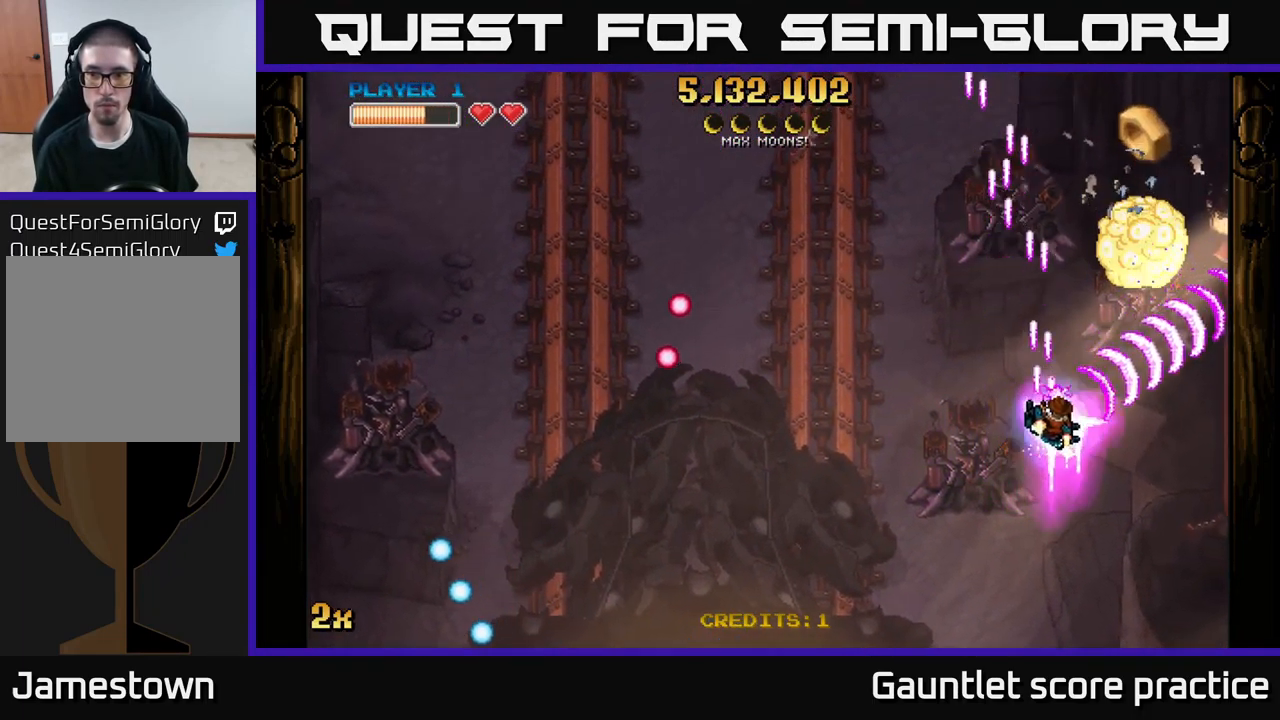
{"buttons": ["A"], "left_stick": "up-right", "right_stick": "center", "events": [[117, "X", "down"], [117, "left_stick", "left"], [250, "X", "up"], [300, "left_stick", "up"], [350, "left_stick", "up-right"]]}
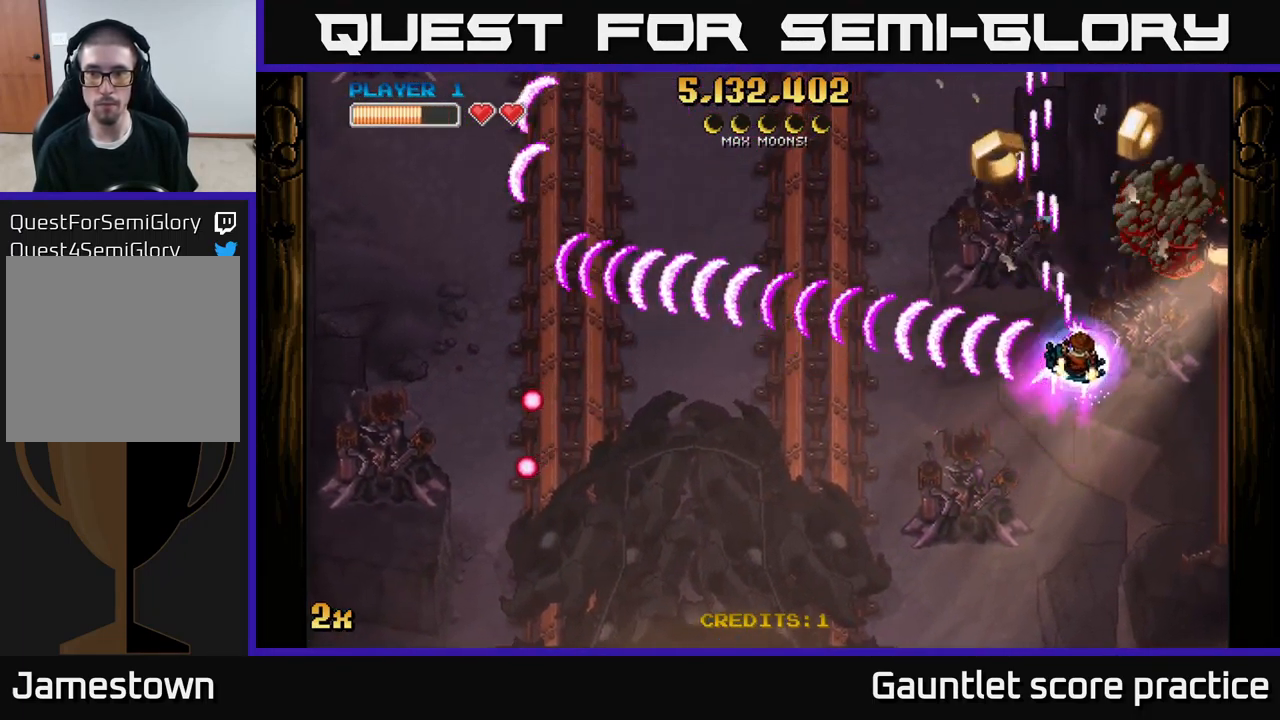
{"buttons": ["A"], "left_stick": "right", "right_stick": "center", "events": [[167, "left_stick", "up-left"], [217, "left_stick", "left"], [250, "X", "down"], [334, "X", "up"], [384, "left_stick", "right"]]}
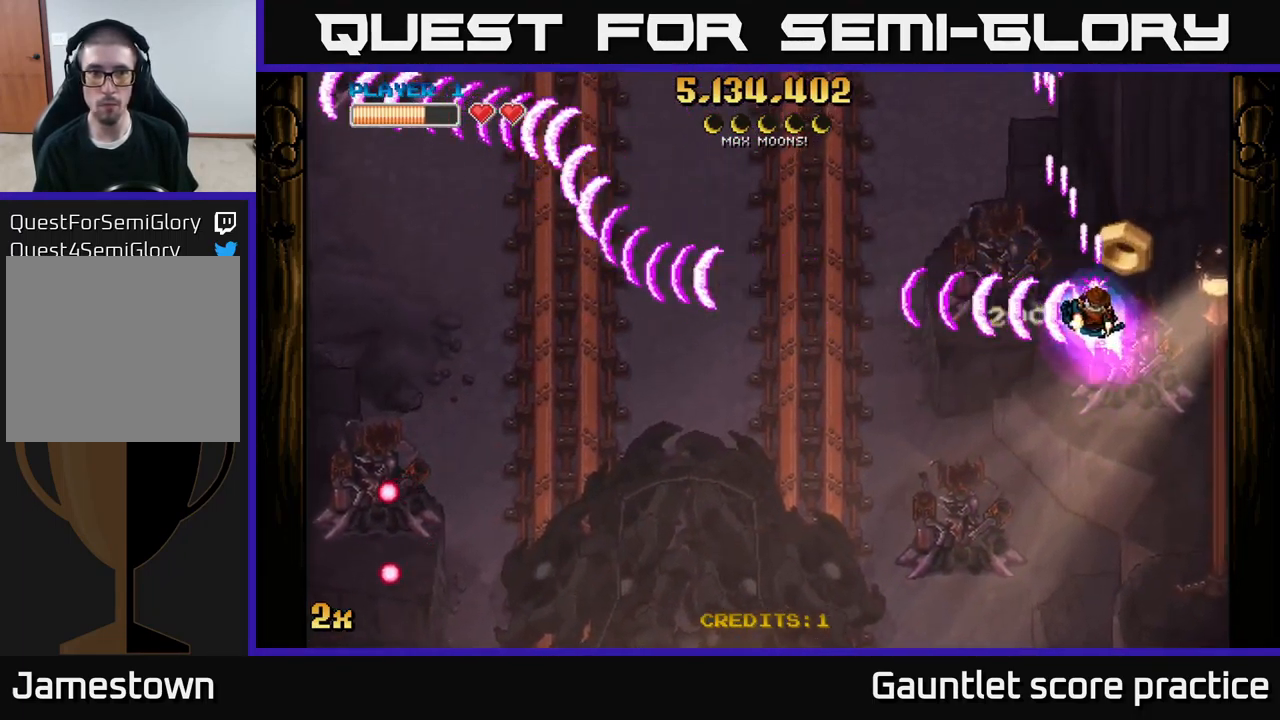
{"buttons": ["A"], "left_stick": "down-left", "right_stick": "center", "events": [[67, "left_stick", "left"], [267, "left_stick", "down-left"]]}
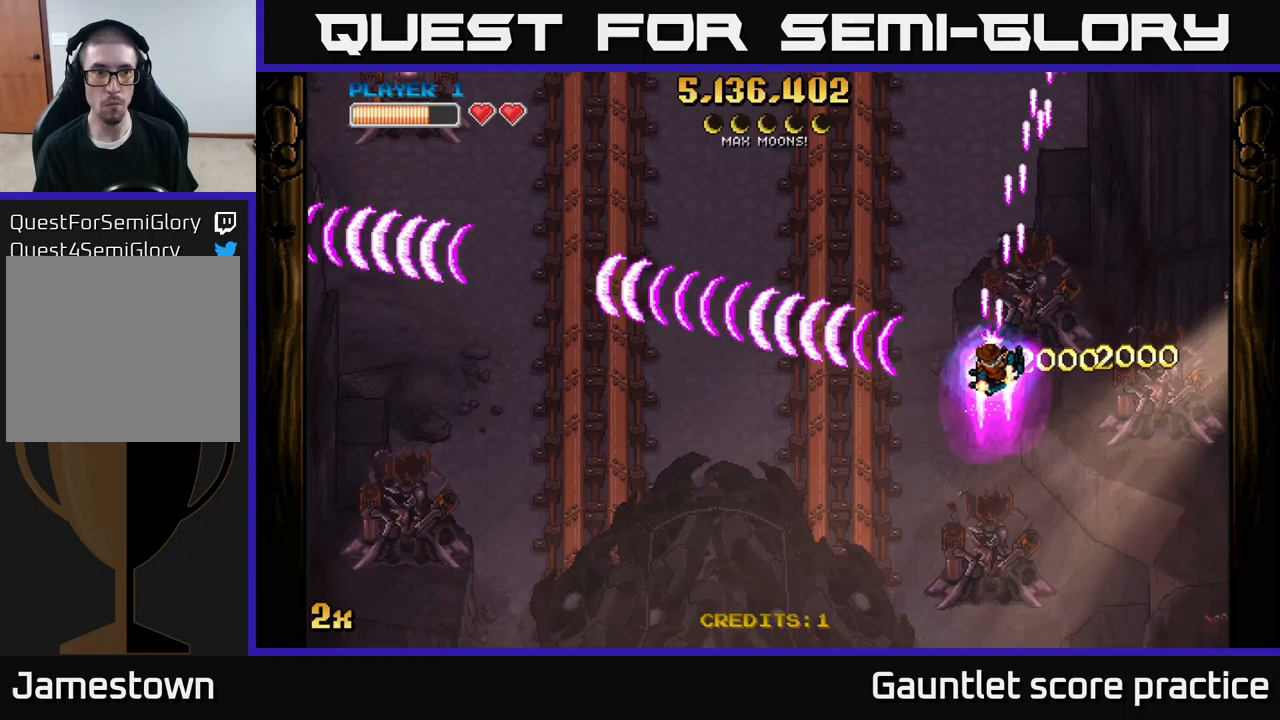
{"buttons": ["A"], "left_stick": "down-left", "right_stick": "center", "events": [[83, "X", "down"], [83, "left_stick", "up-left"], [183, "X", "up"], [250, "left_stick", "down-left"]]}
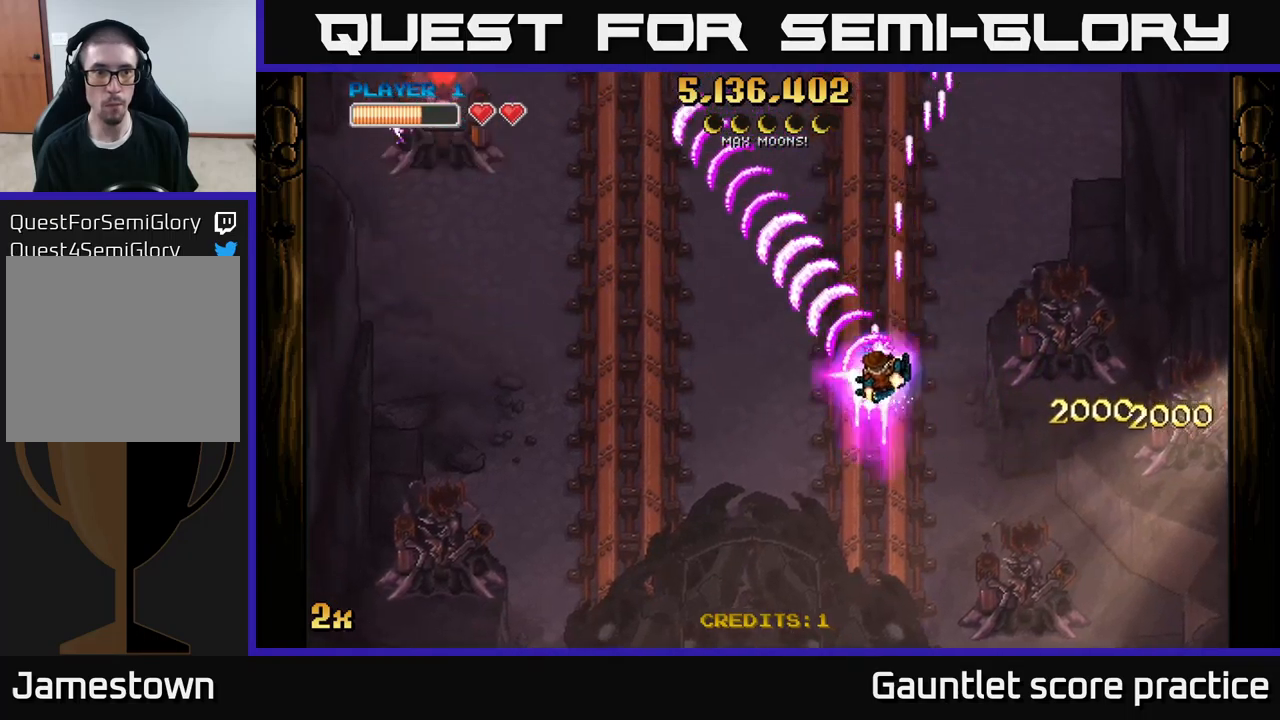
{"buttons": ["A"], "left_stick": "center", "right_stick": "center", "events": [[416, "left_stick", "down-right"], [500, "left_stick", "center"]]}
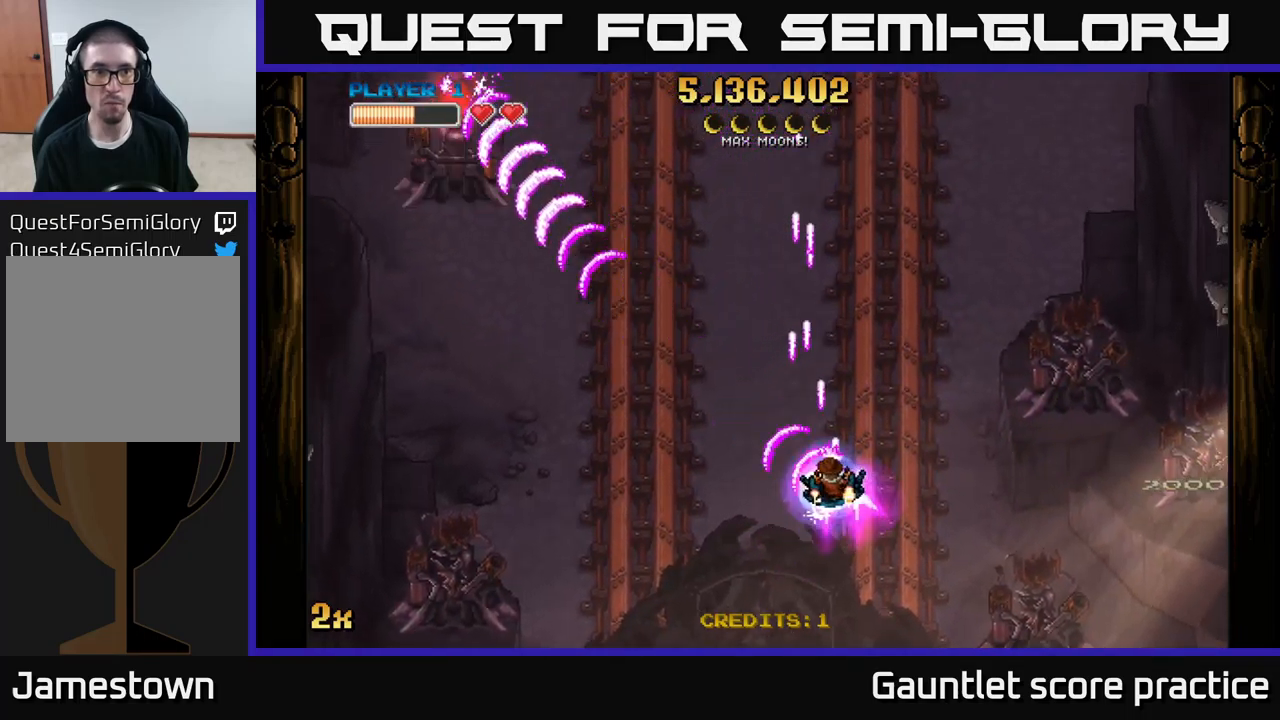
{"buttons": ["A", "X"], "left_stick": "up-right", "right_stick": "center", "events": [[150, "left_stick", "down-left"], [383, "left_stick", "up-right"], [400, "X", "down"]]}
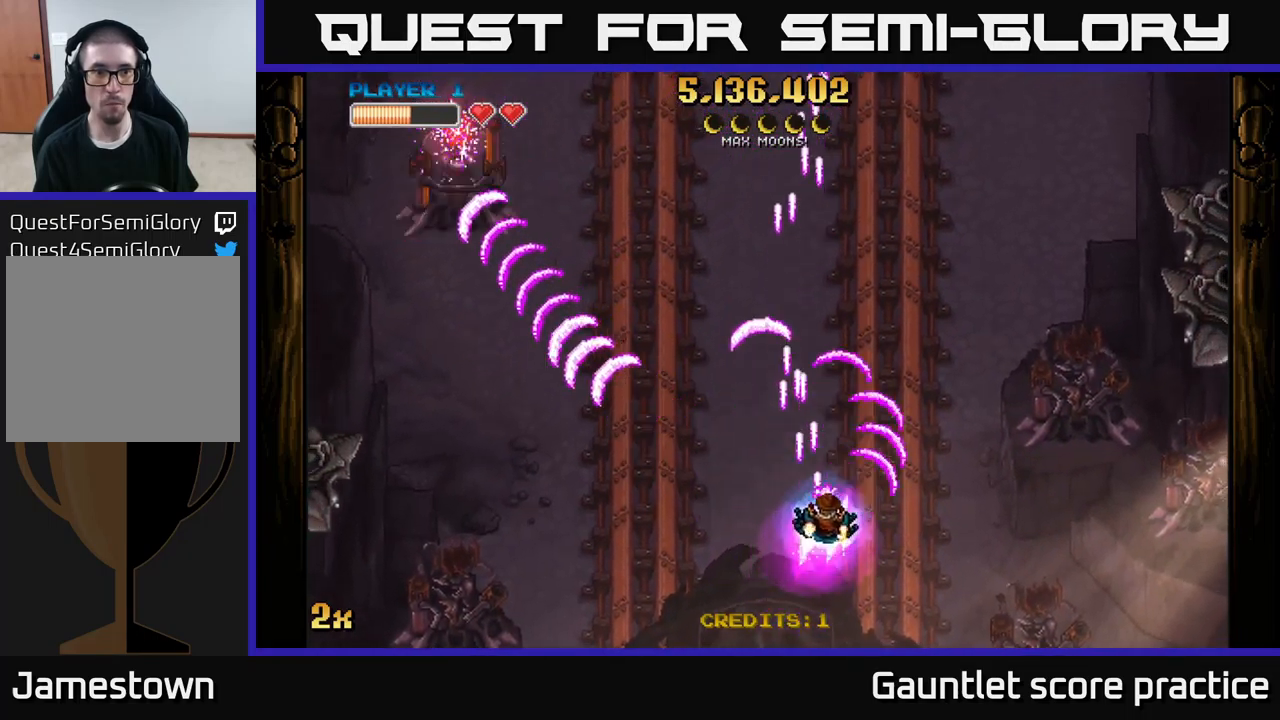
{"buttons": ["A"], "left_stick": "down", "right_stick": "center", "events": [[33, "X", "up"], [116, "left_stick", "right"], [283, "left_stick", "left"], [450, "left_stick", "down"]]}
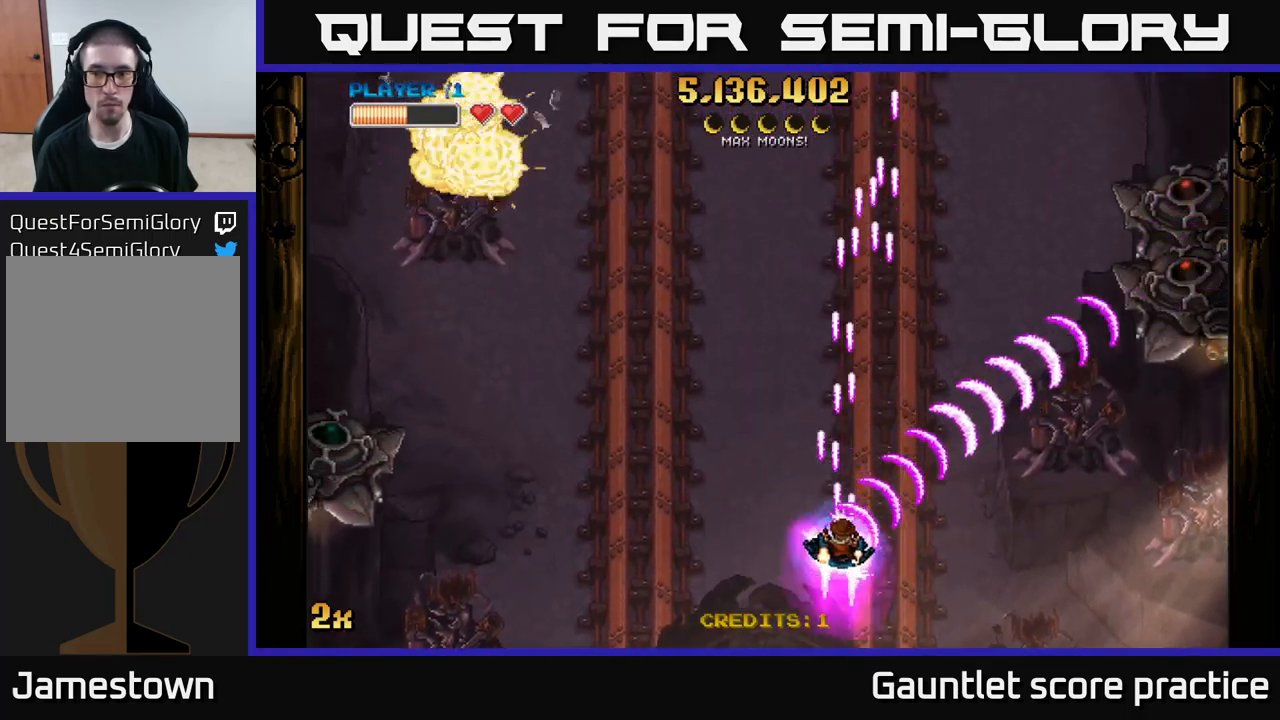
{"buttons": ["A"], "left_stick": "down-left", "right_stick": "center", "events": [[83, "left_stick", "center"], [416, "left_stick", "down-left"]]}
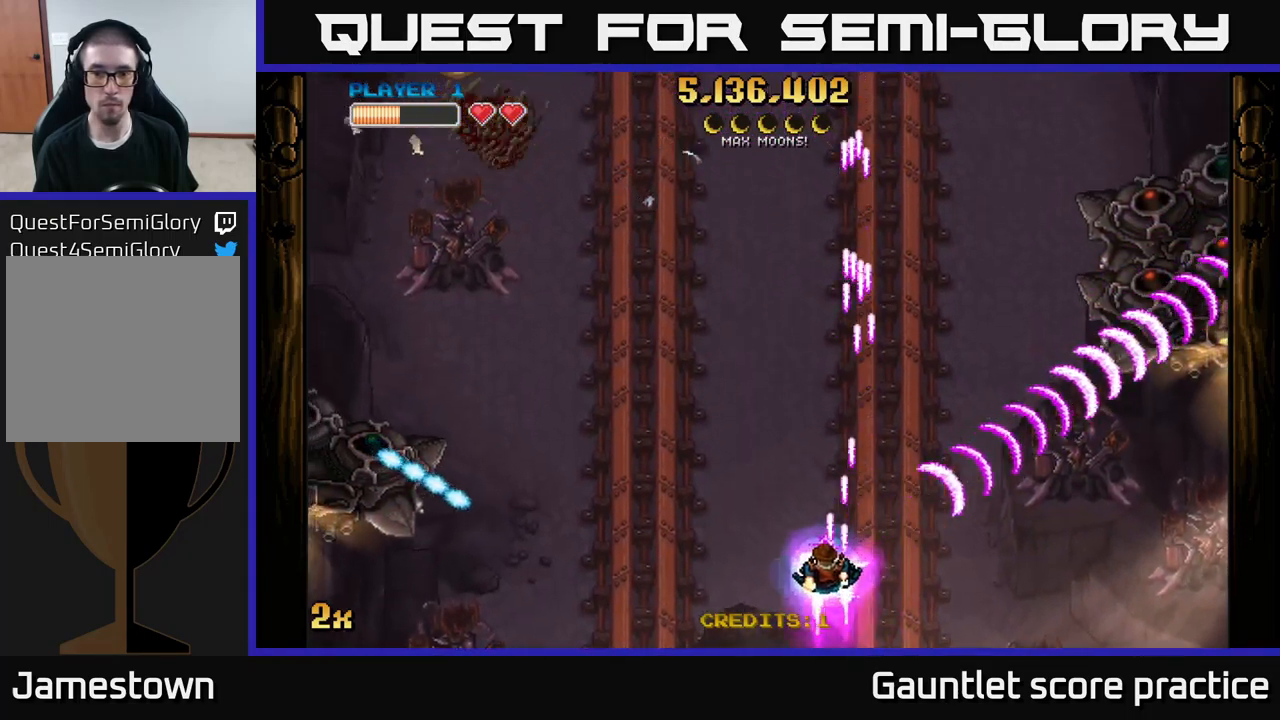
{"buttons": ["A"], "left_stick": "up-left", "right_stick": "center", "events": [[116, "X", "down"], [116, "left_stick", "up-left"], [216, "left_stick", "left"], [266, "X", "up"], [416, "left_stick", "up-left"]]}
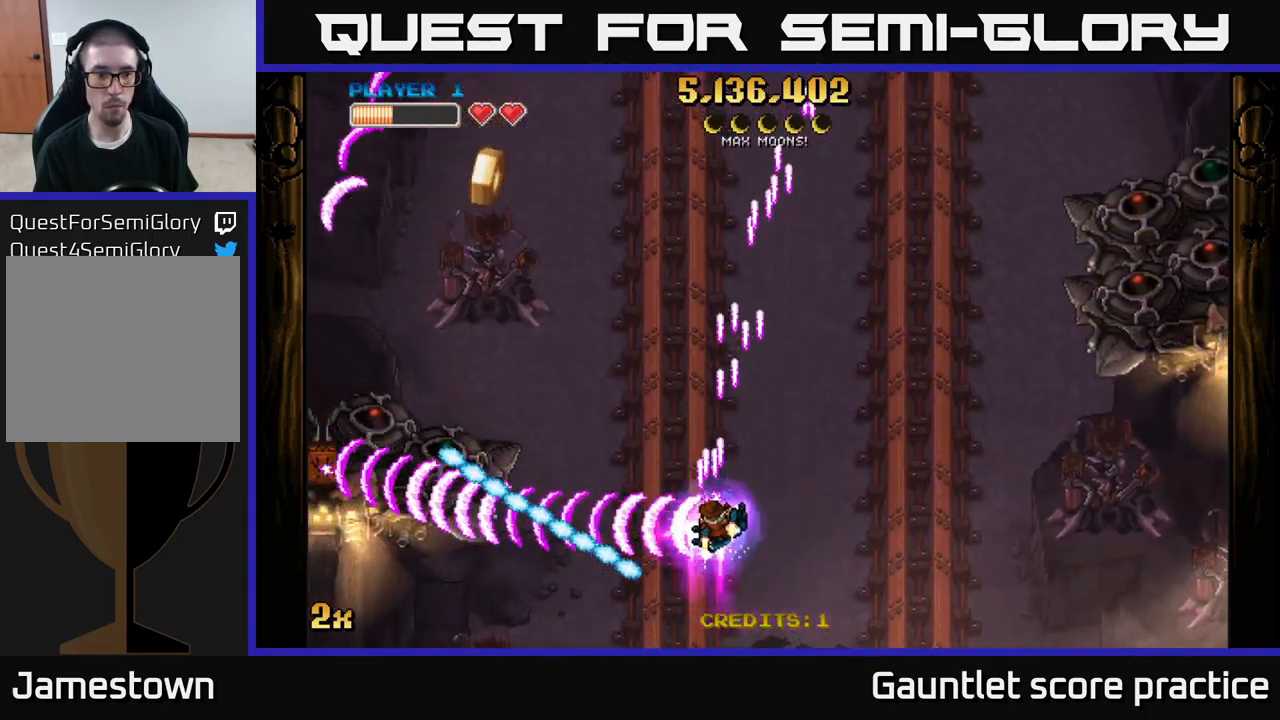
{"buttons": ["A"], "left_stick": "up-left", "right_stick": "center", "events": [[100, "left_stick", "left"], [300, "left_stick", "up-left"]]}
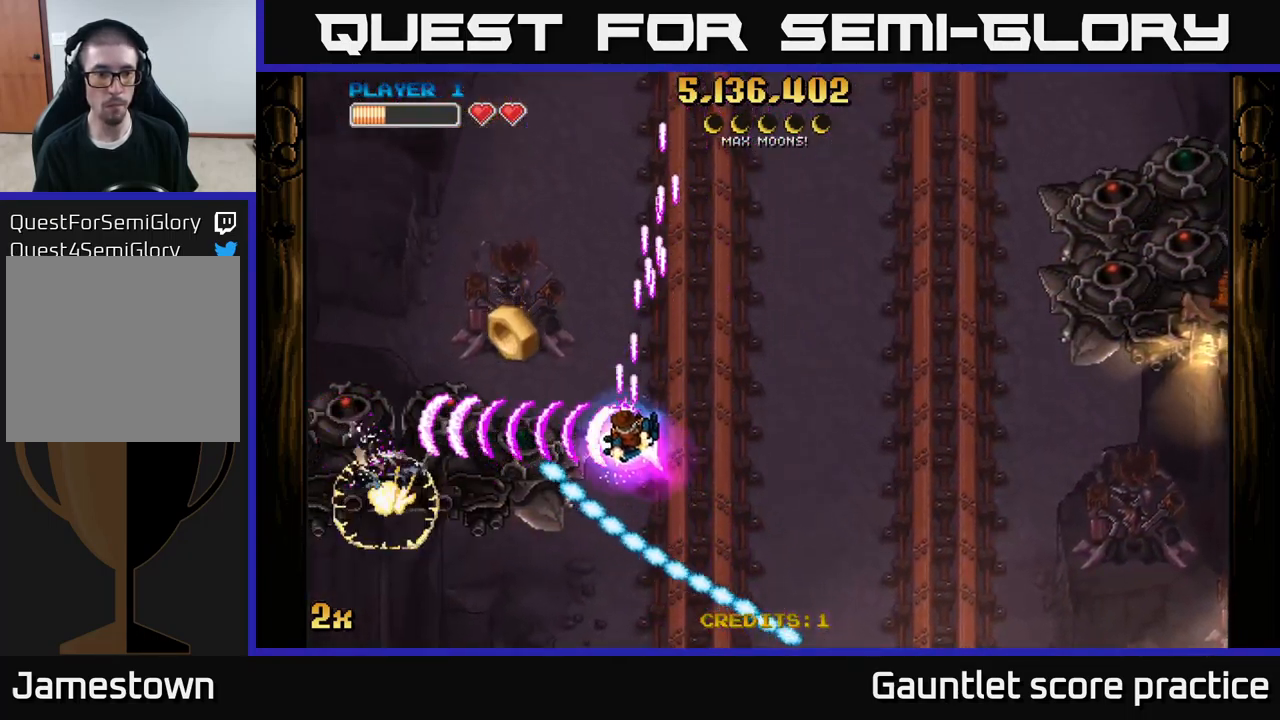
{"buttons": ["A"], "left_stick": "up-left", "right_stick": "center", "events": [[66, "left_stick", "left"], [266, "left_stick", "up-left"]]}
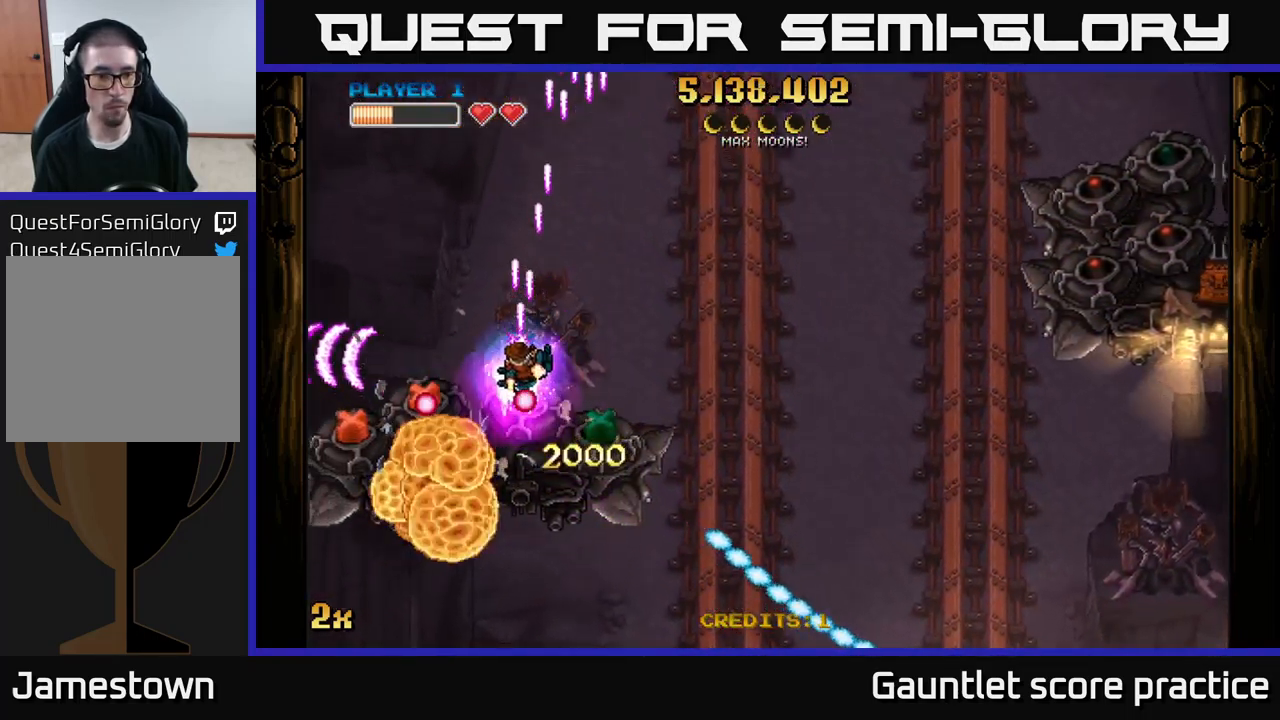
{"buttons": ["A"], "left_stick": "right", "right_stick": "center", "events": [[216, "left_stick", "up-right"], [266, "left_stick", "right"]]}
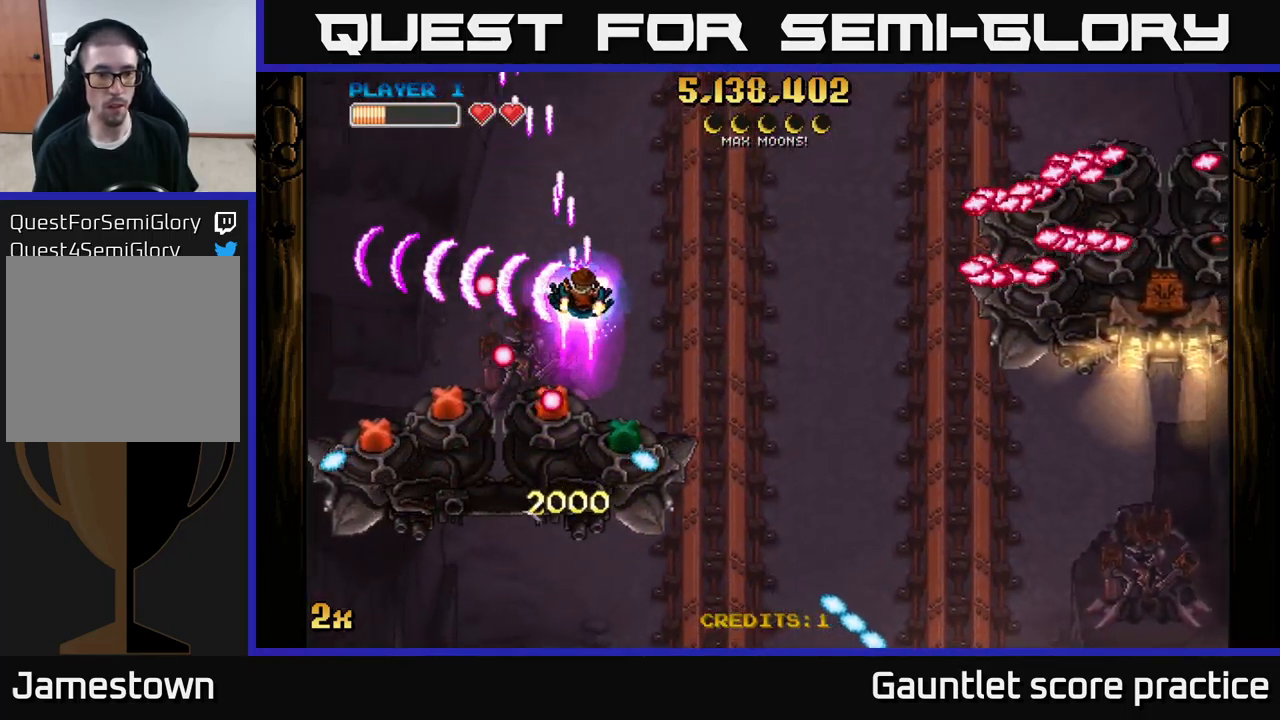
{"buttons": ["A"], "left_stick": "left", "right_stick": "center", "events": [[216, "X", "down"], [216, "left_stick", "down-left"], [300, "X", "up"], [400, "left_stick", "down-right"], [483, "left_stick", "left"]]}
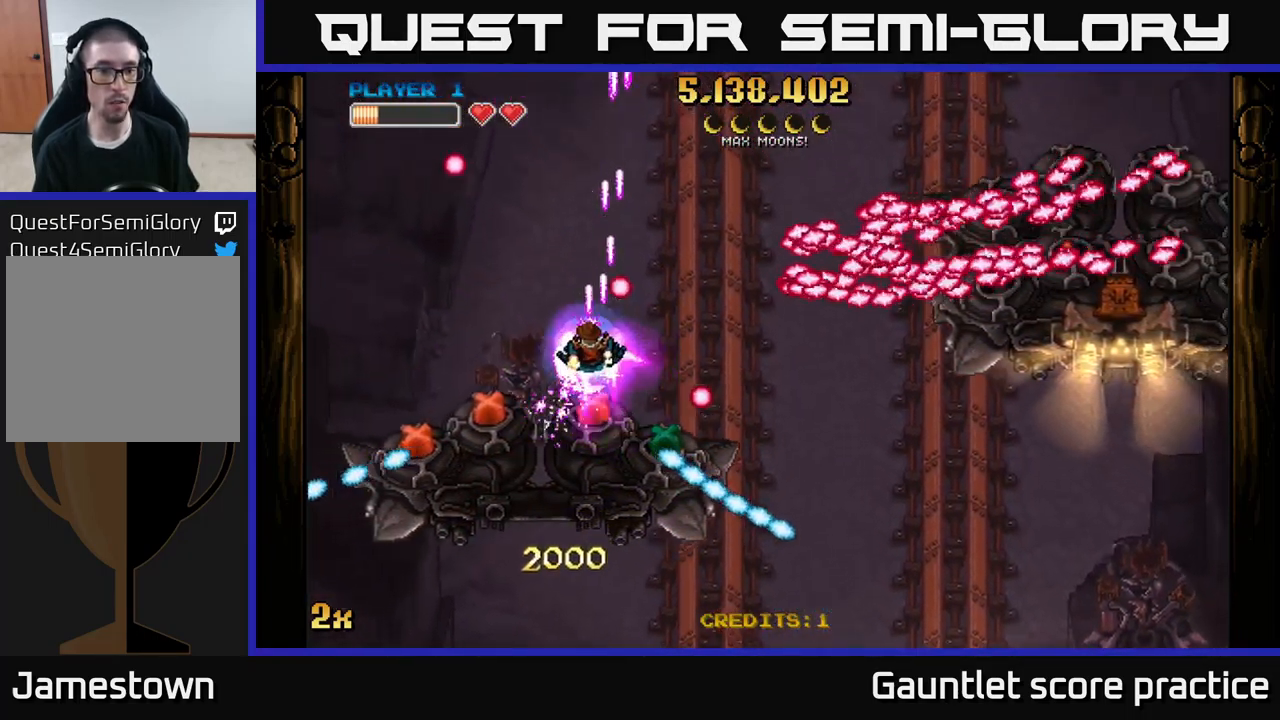
{"buttons": ["A"], "left_stick": "down-left", "right_stick": "center", "events": [[250, "left_stick", "down-left"]]}
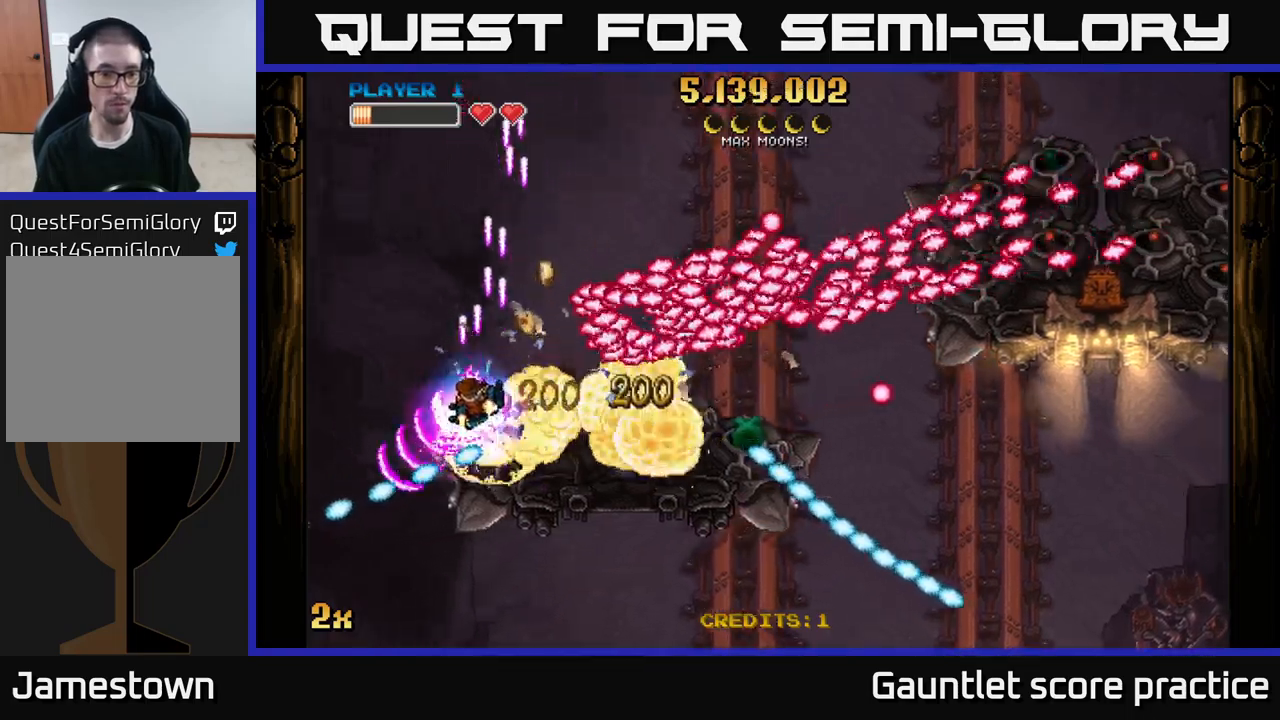
{"buttons": ["A", "X"], "left_stick": "up-right", "right_stick": "center", "events": [[100, "left_stick", "down-right"], [417, "X", "down"], [433, "left_stick", "up-right"]]}
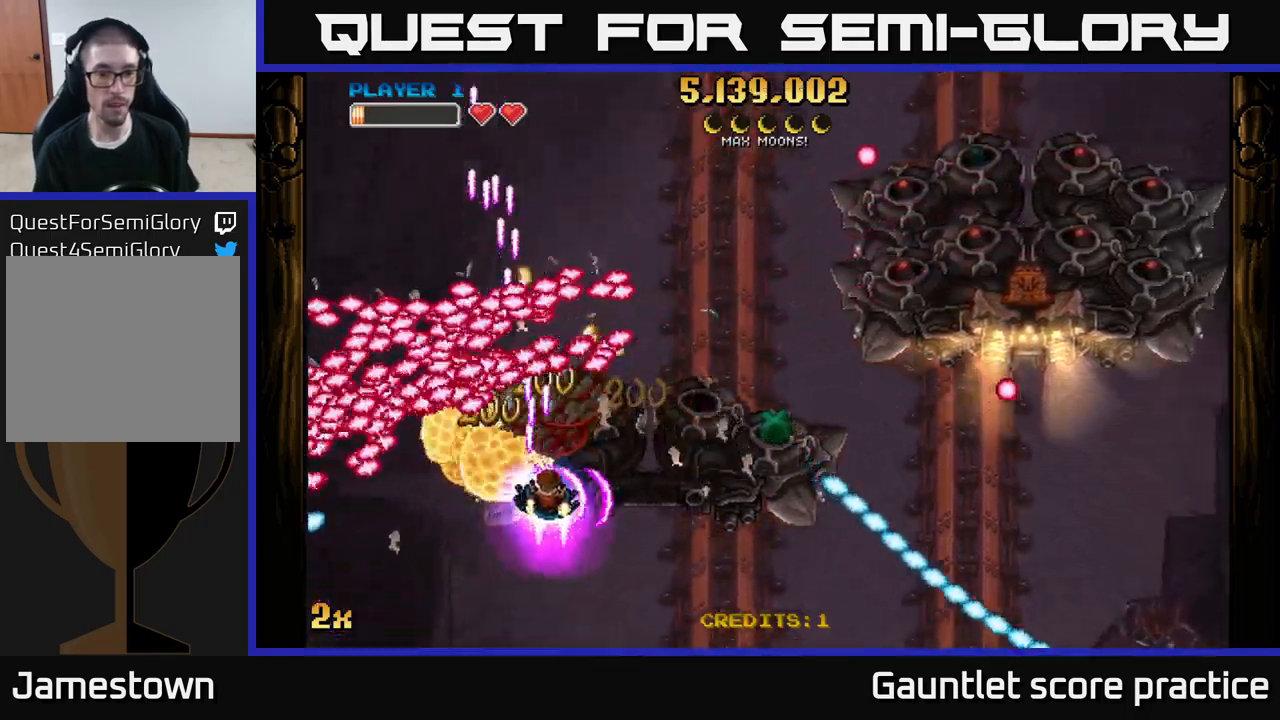
{"buttons": ["A"], "left_stick": "left", "right_stick": "center", "events": [[67, "X", "up"], [67, "left_stick", "right"], [317, "left_stick", "up-left"], [383, "left_stick", "left"]]}
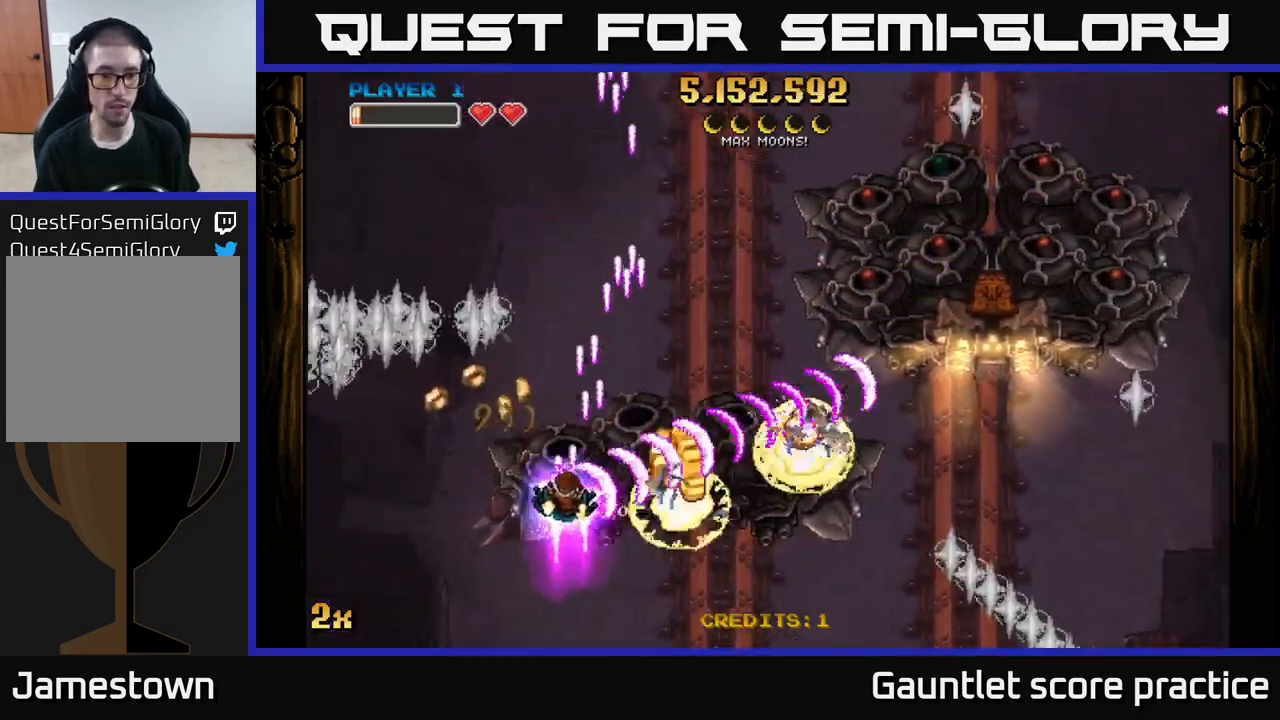
{"buttons": ["A"], "left_stick": "right", "right_stick": "center", "events": [[217, "left_stick", "right"]]}